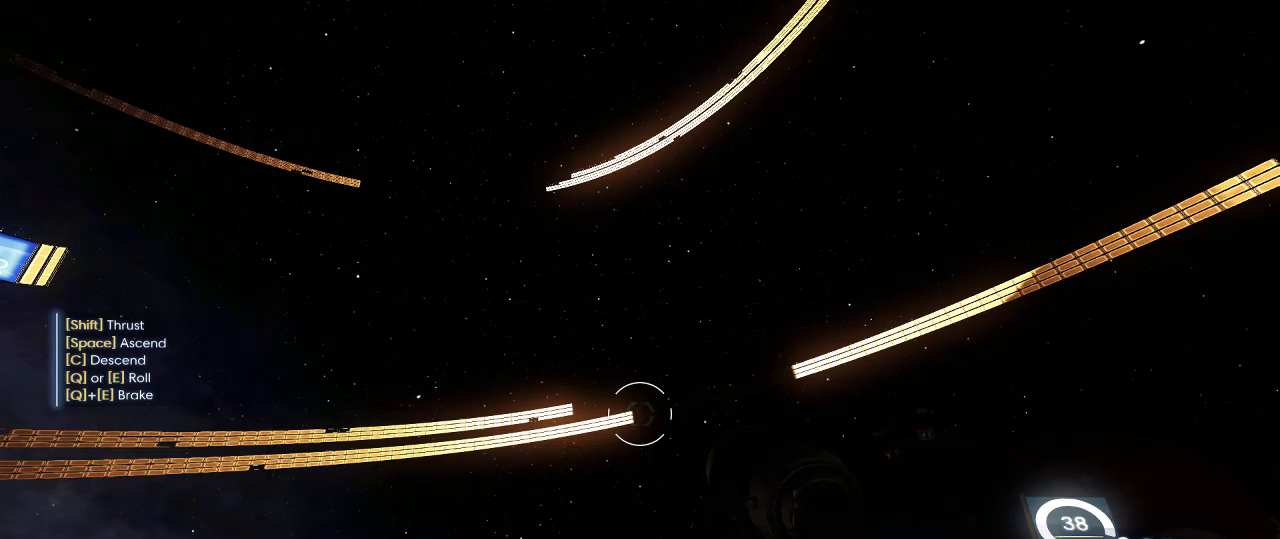
Gameplay with keyboard and mouse; each line is a JSON object with the keys and mouse buttons held at the frame after it. "events" lists presses ("down") and releases ("up") of "1", "2", "3", "4", "5", "a", "alt", "c", "ctrl", "d", "e", "f", "q", "r", "s", "shift", "space", "tab", "v", "w", "x", "z", "mouse_left", "mouse_middle", "mouse_right", "mouse_wheel_up" and "mouse_wheel_down" between this image and that frame as [ms after this image, input, new state], when the widget could be followed in between. "mouse_left", "mouse_middle", "mouse_right", "mouse_wheel_up", "mouse_wheel_down" = the "left", "middle", "right", "wheel_up", "wheel_down" buttons of the "mouse" list. No other keys are recorded. Not read: mouse_move.
{"keys": ["shift", "w"], "mouse": [], "events": [[83, "w", "down"], [250, "shift", "down"]]}
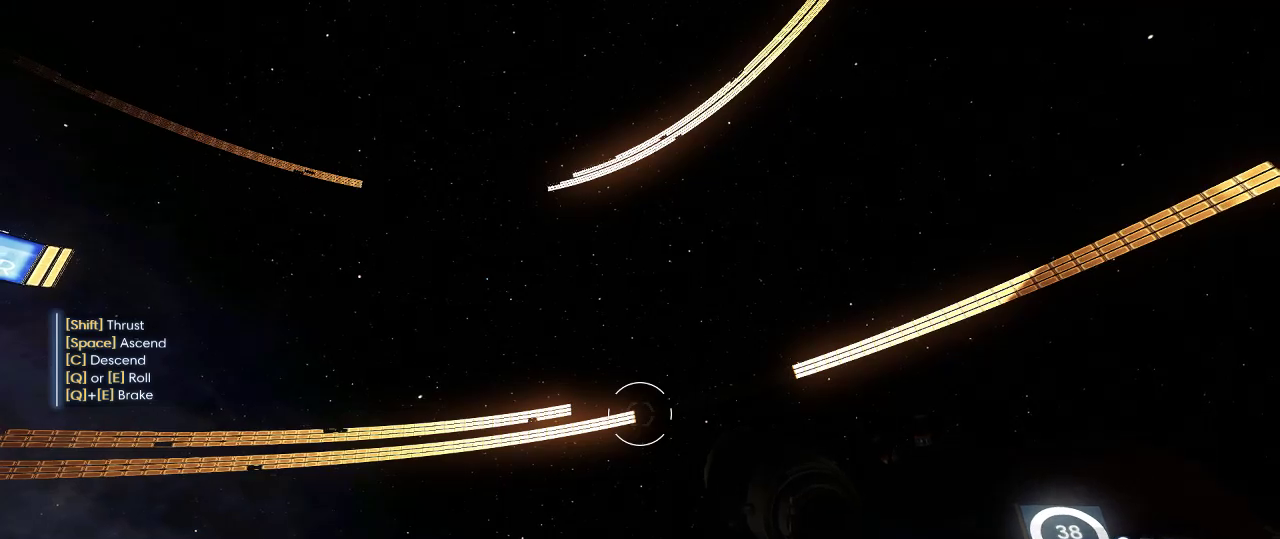
{"keys": ["shift", "w"], "mouse": [], "events": []}
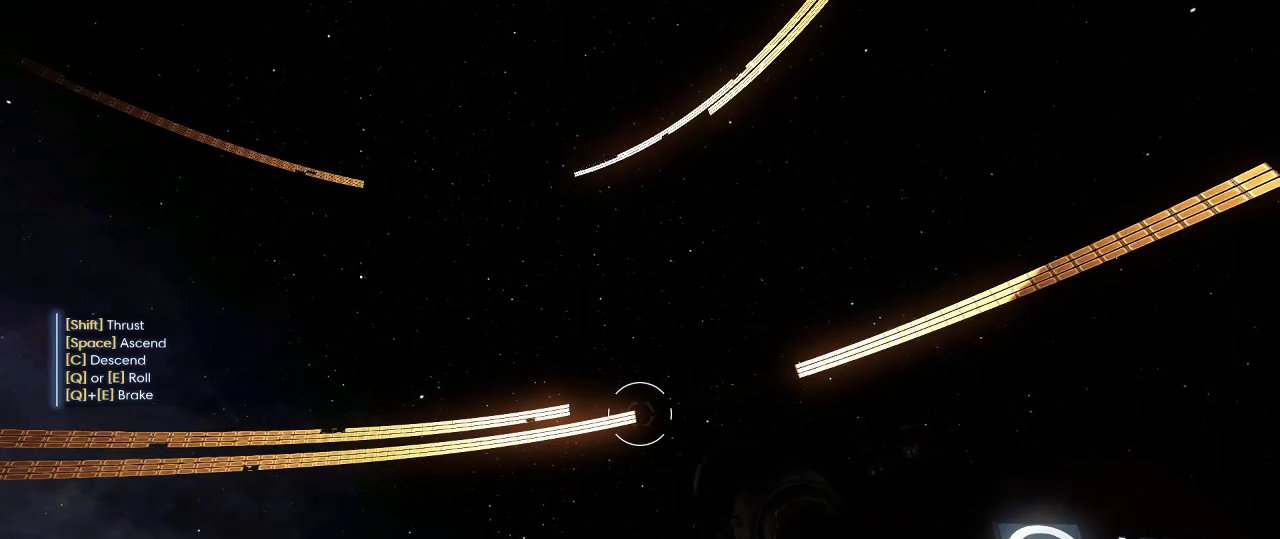
{"keys": [], "mouse": [], "events": [[317, "w", "up"], [433, "shift", "up"]]}
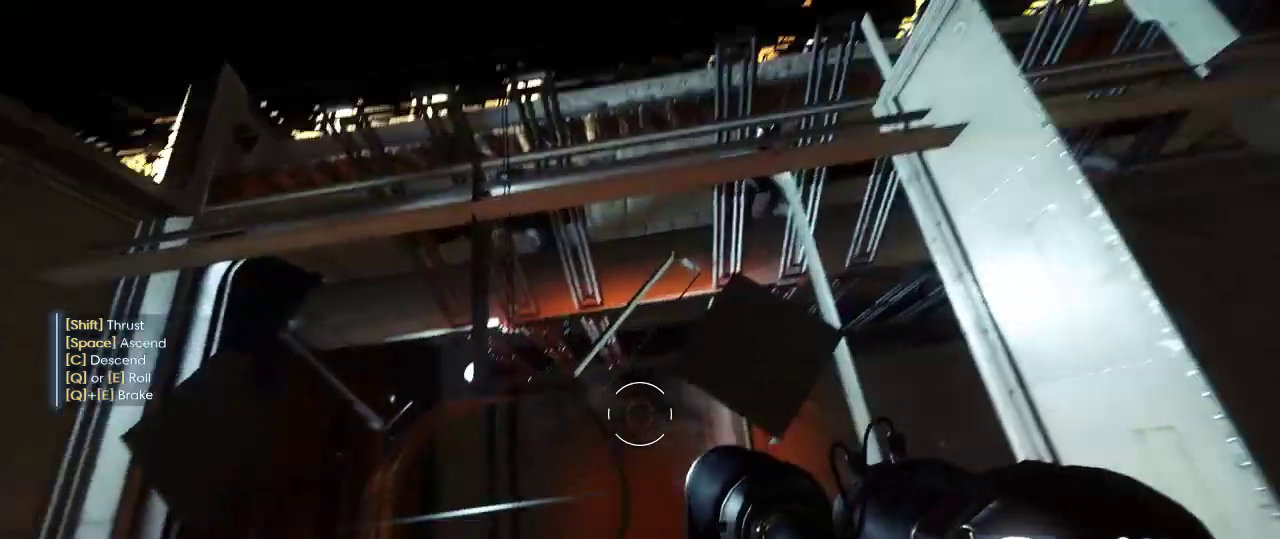
{"keys": [], "mouse": [], "events": [[33, "s", "down"], [283, "s", "up"]]}
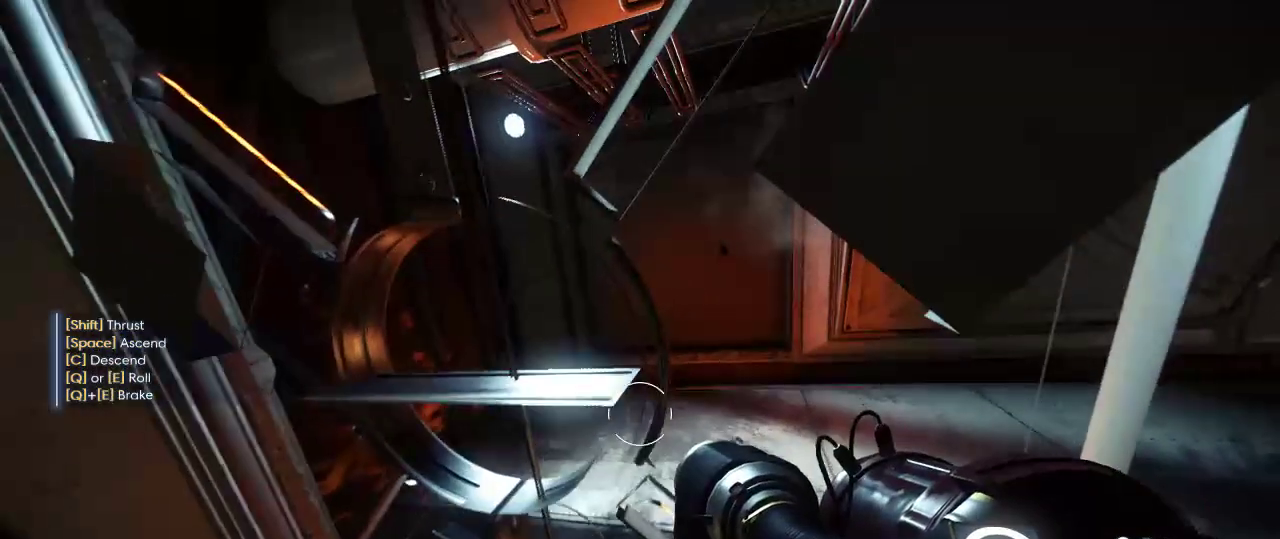
{"keys": ["s"], "mouse": [], "events": [[100, "c", "down"], [167, "c", "up"], [483, "s", "down"]]}
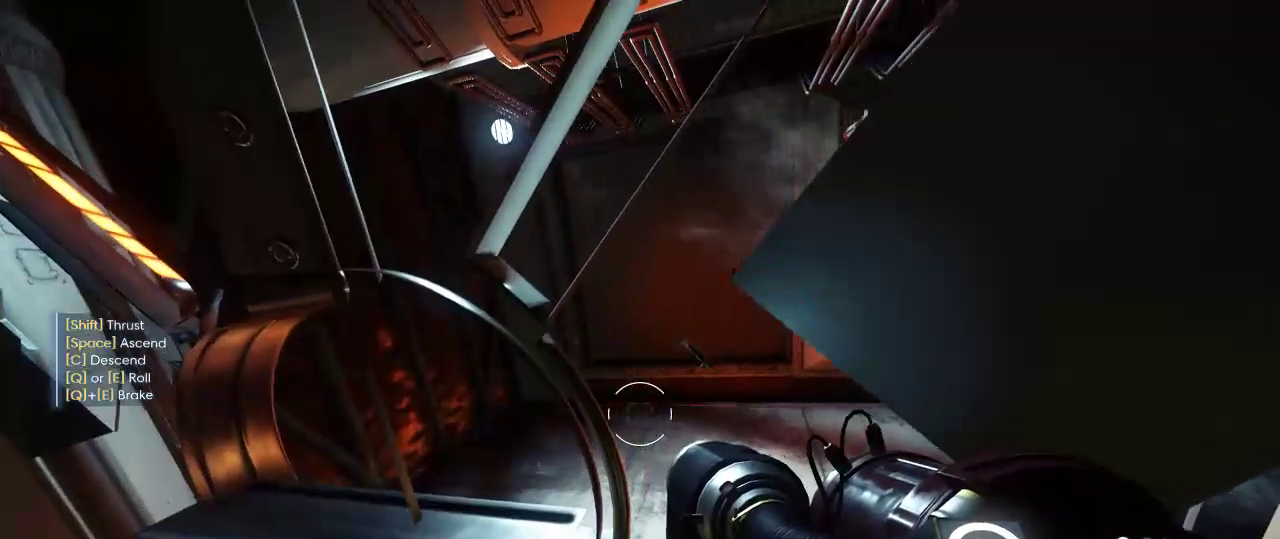
{"keys": [], "mouse": [], "events": [[17, "s", "up"]]}
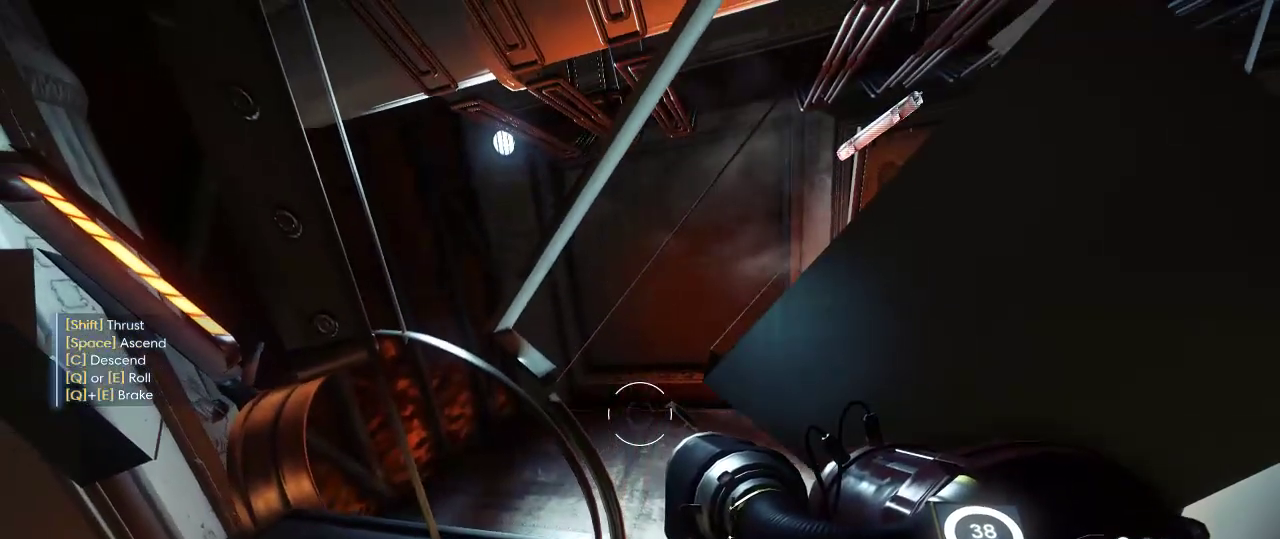
{"keys": [], "mouse": [], "events": []}
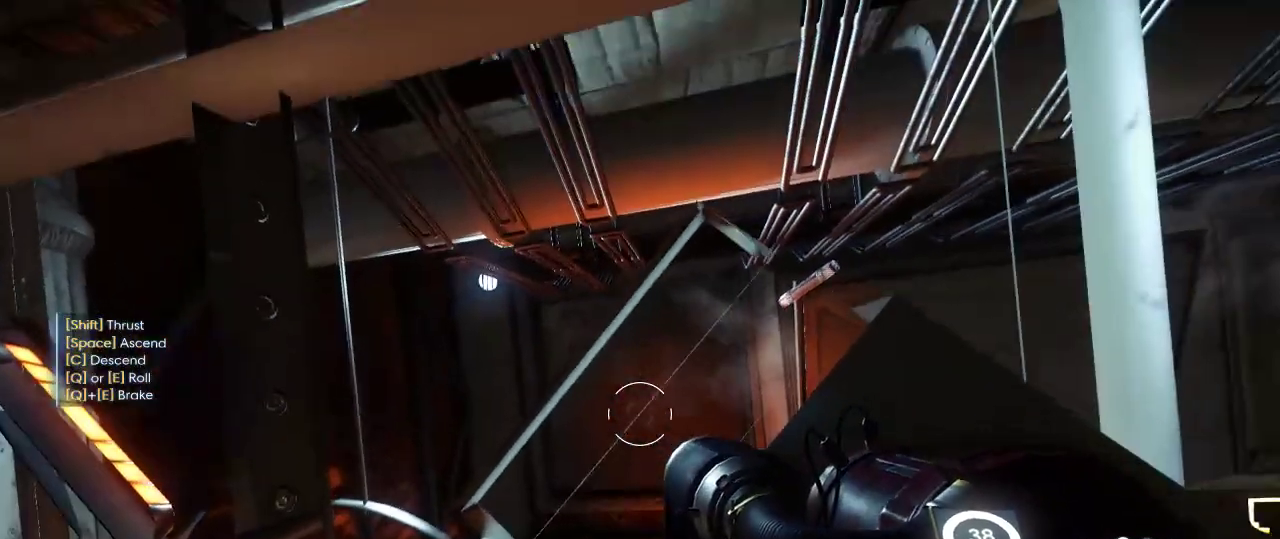
{"keys": [], "mouse": [], "events": [[33, "w", "down"], [150, "w", "up"]]}
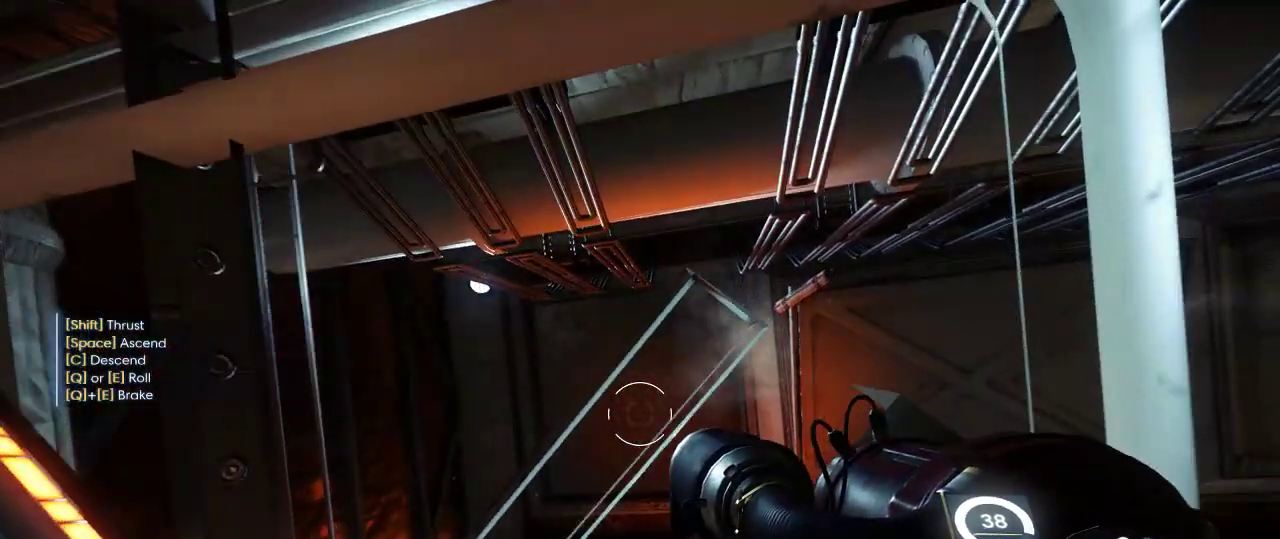
{"keys": [], "mouse": [], "events": []}
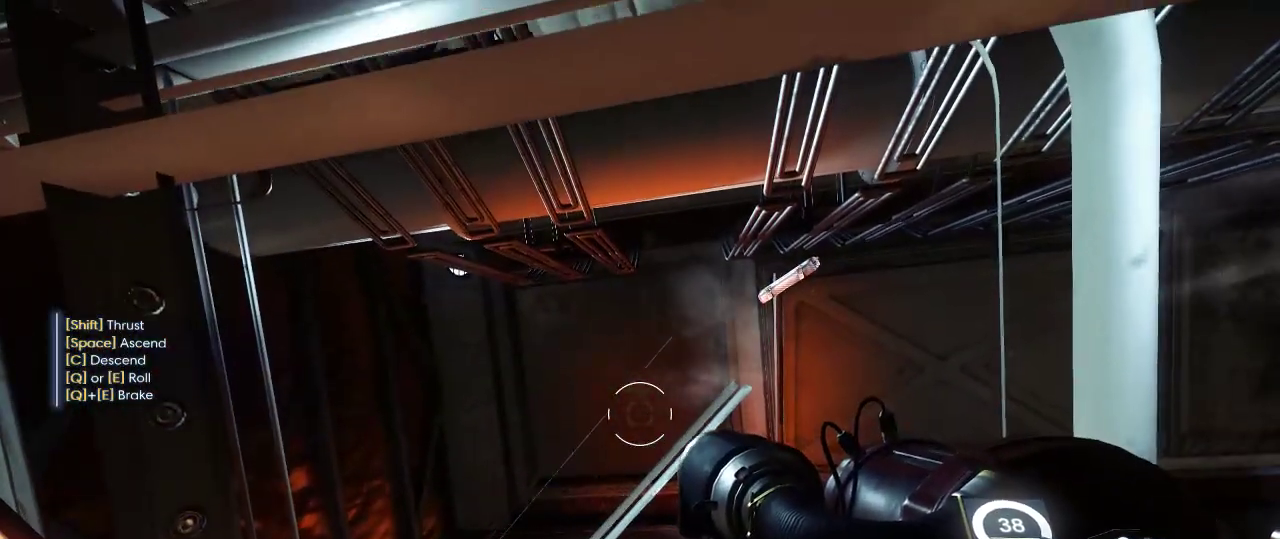
{"keys": ["e", "q"], "mouse": [], "events": [[33, "e", "down"], [33, "q", "down"]]}
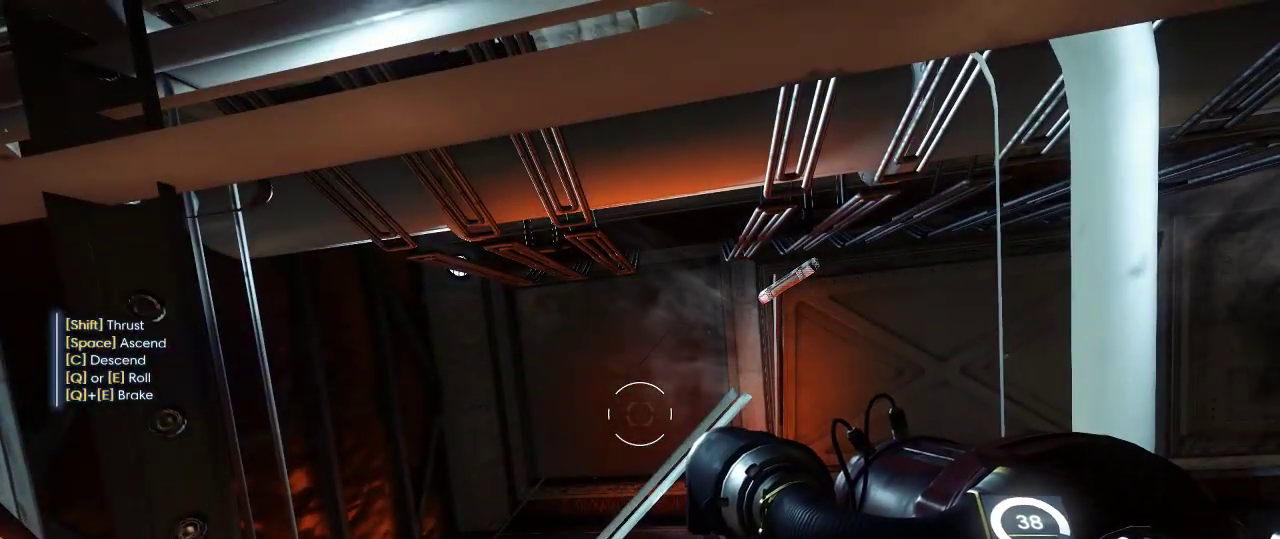
{"keys": [], "mouse": [], "events": [[17, "e", "up"], [17, "q", "up"]]}
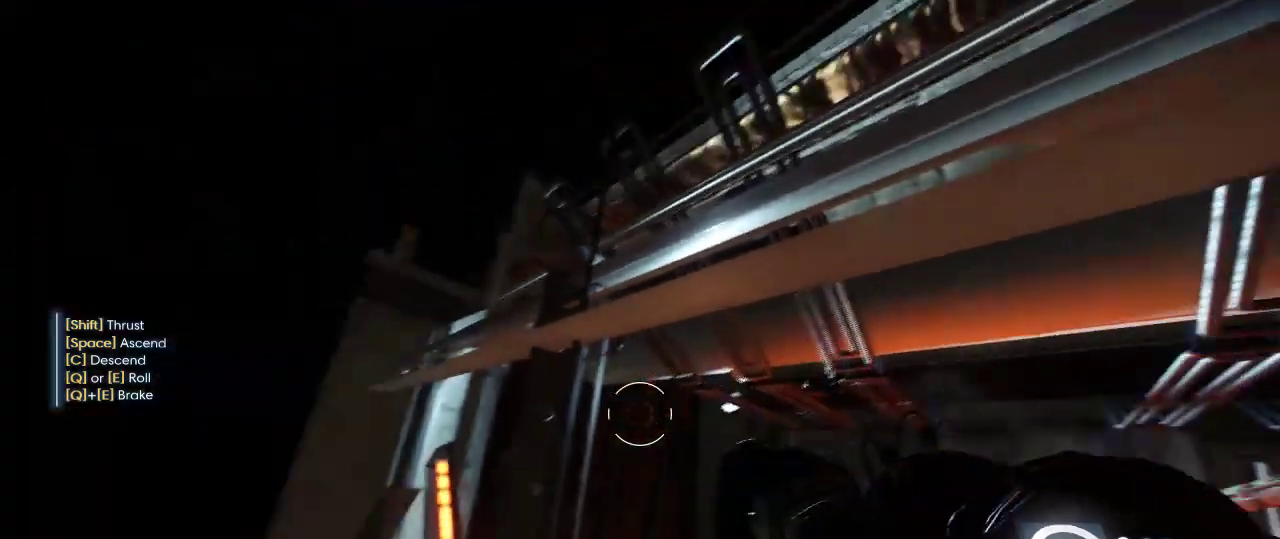
{"keys": [], "mouse": [], "events": []}
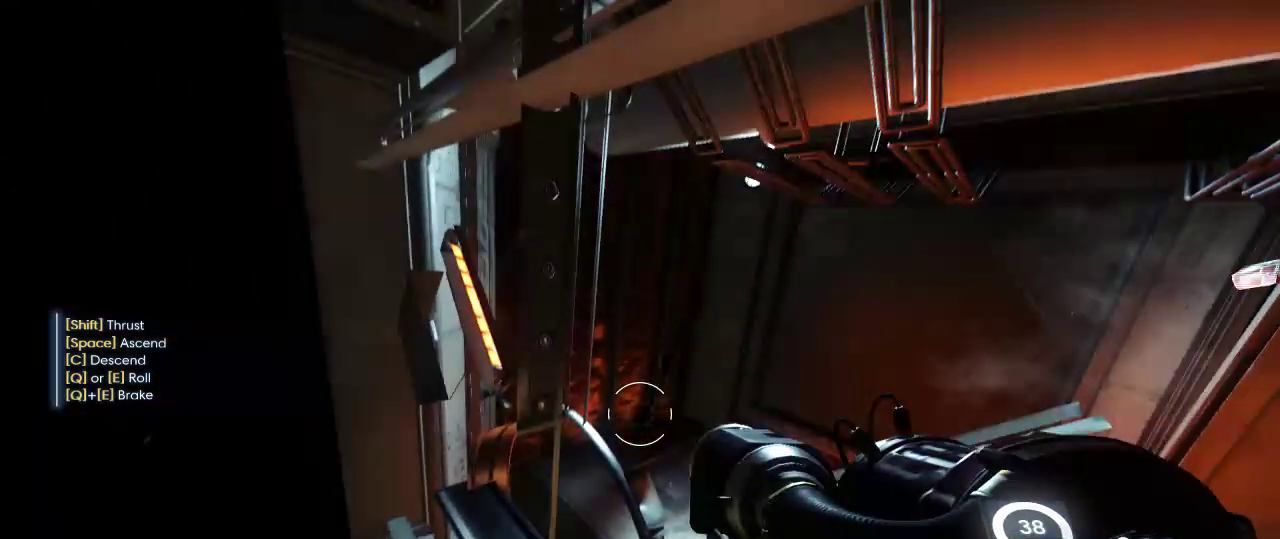
{"keys": [], "mouse": [], "events": []}
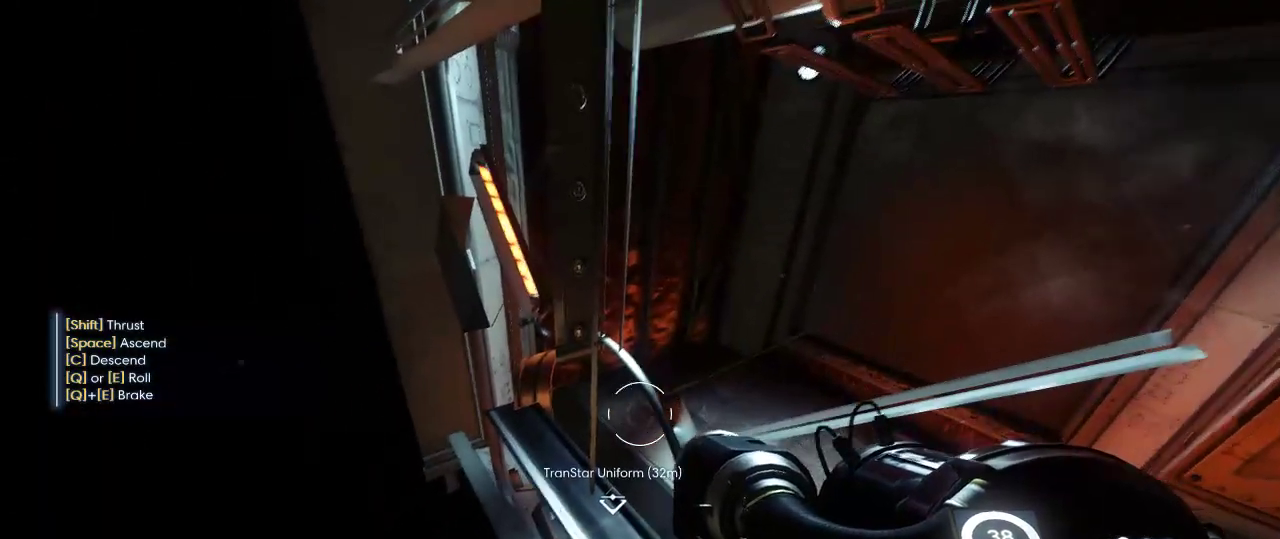
{"keys": [], "mouse": [], "events": []}
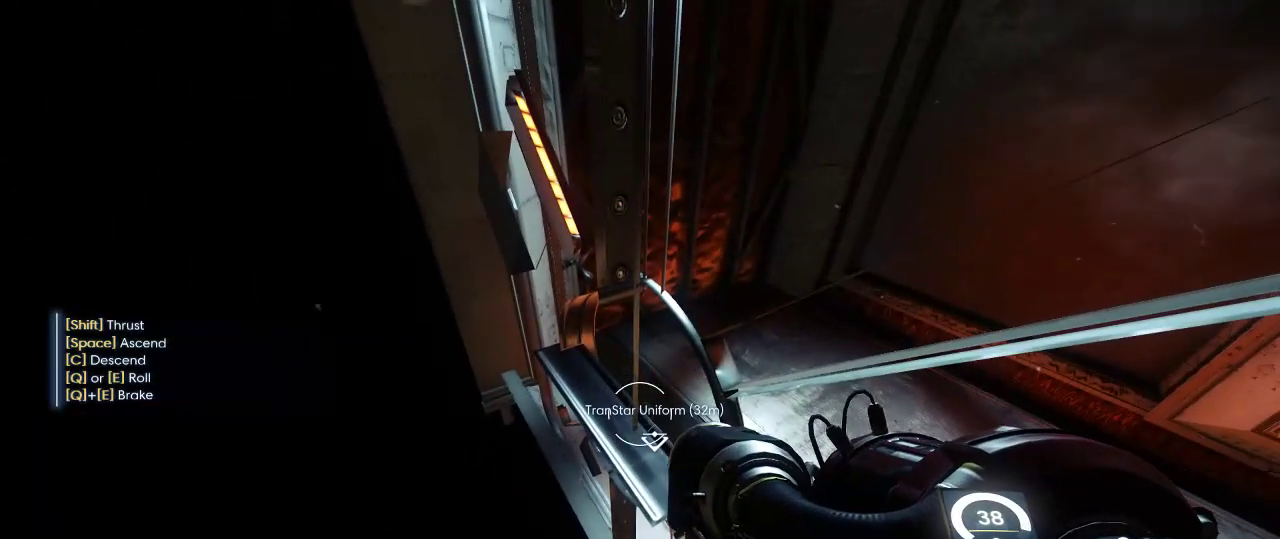
{"keys": [], "mouse": [], "events": []}
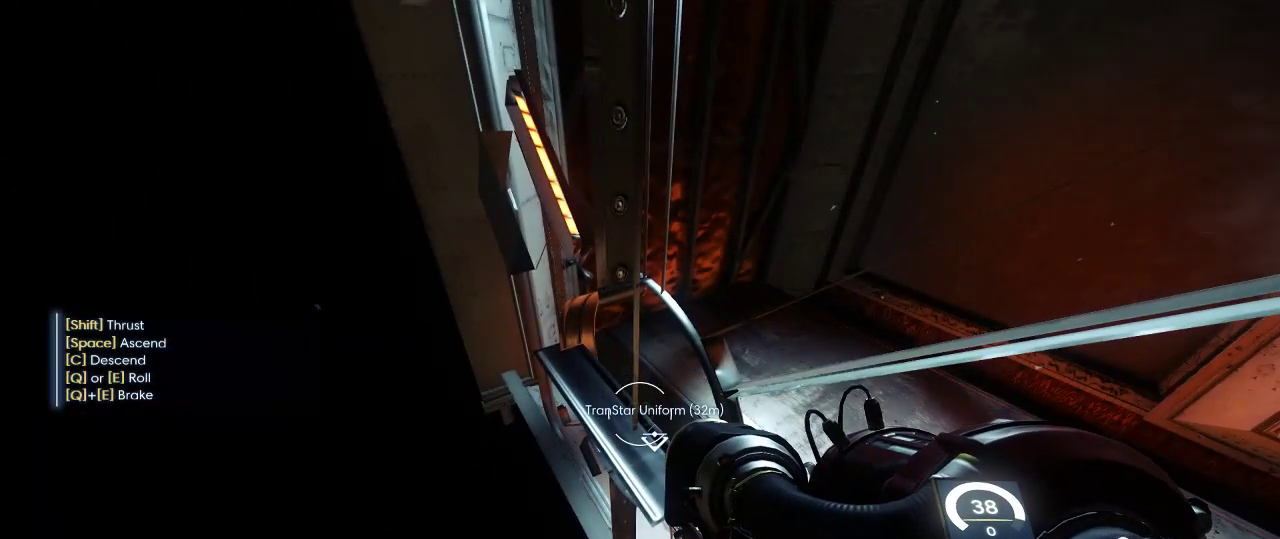
{"keys": [], "mouse": [], "events": []}
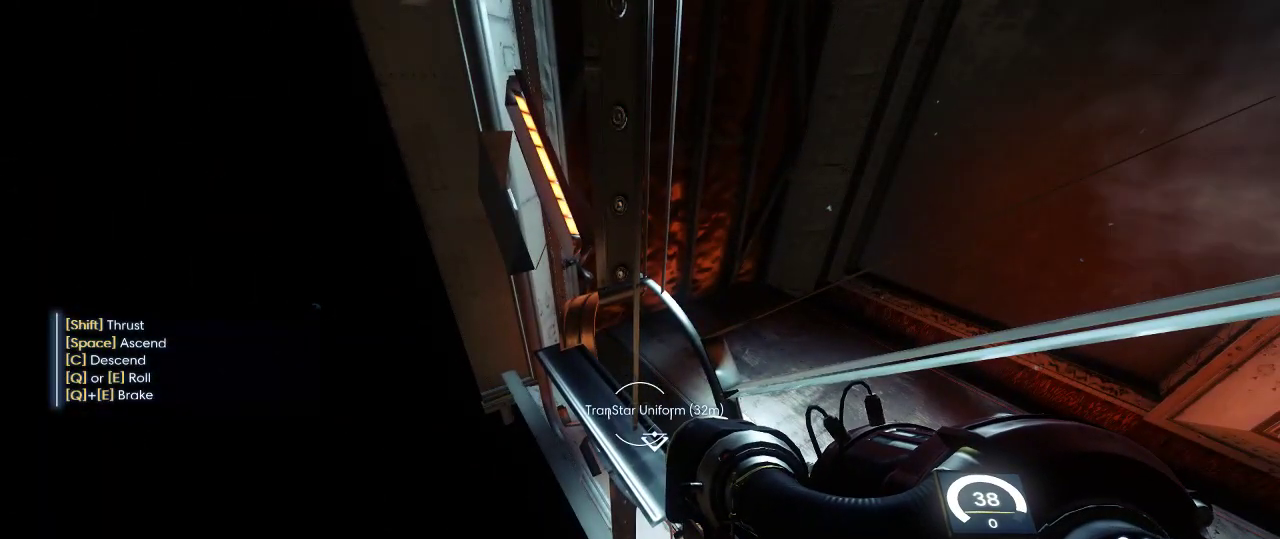
{"keys": [], "mouse": [], "events": []}
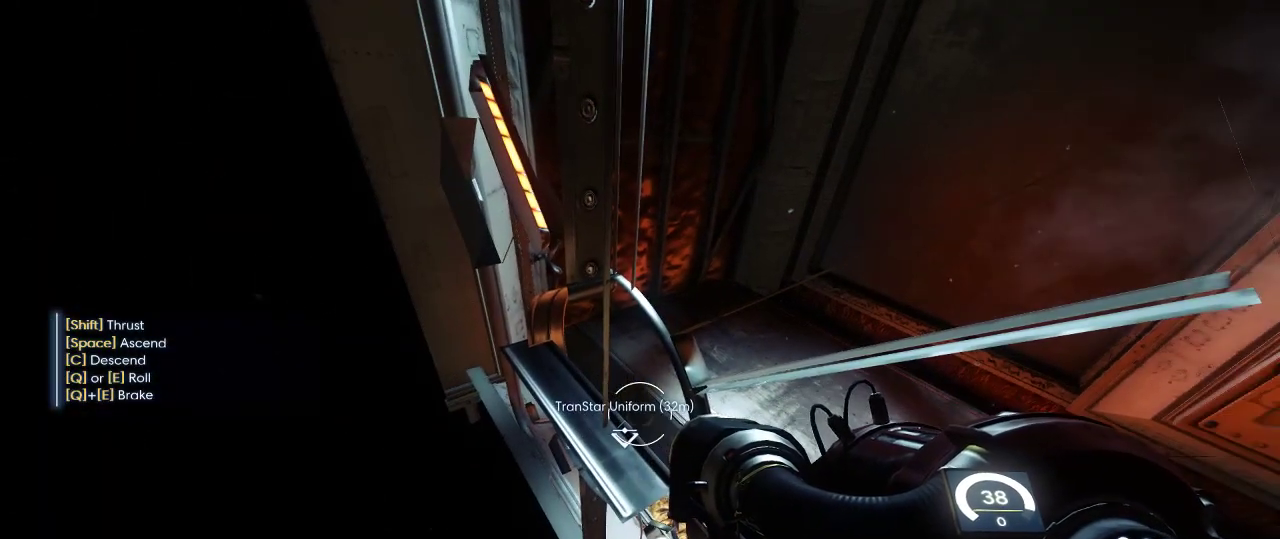
{"keys": [], "mouse": [], "events": []}